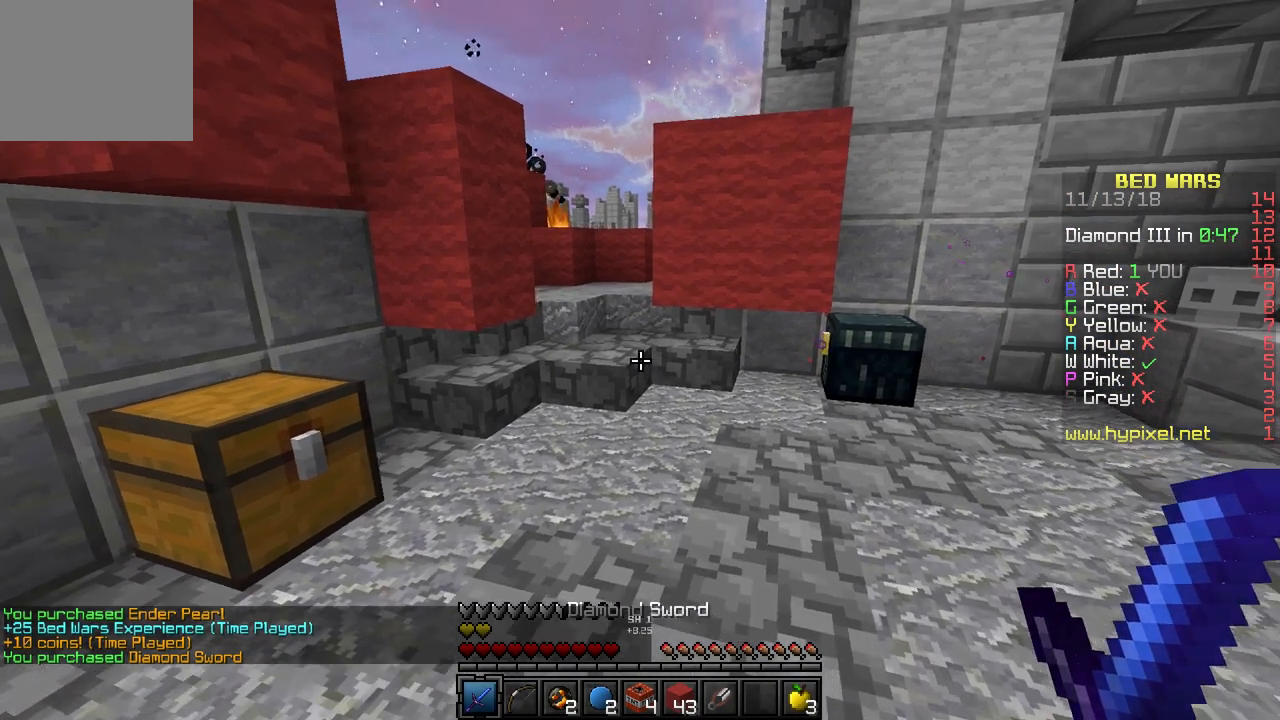
Gameplay with keyboard; each line is a JSON object with the keys held at the frame after it. "events" lists presses ("down") and releases ("up") of "a", "d", "s" and "w" between this image and that frame as [ms after this image, input, new state], when the widget could be followed in between. No other keys are recorded. Mouse input is not recorded.
{"keys": ["w"], "events": []}
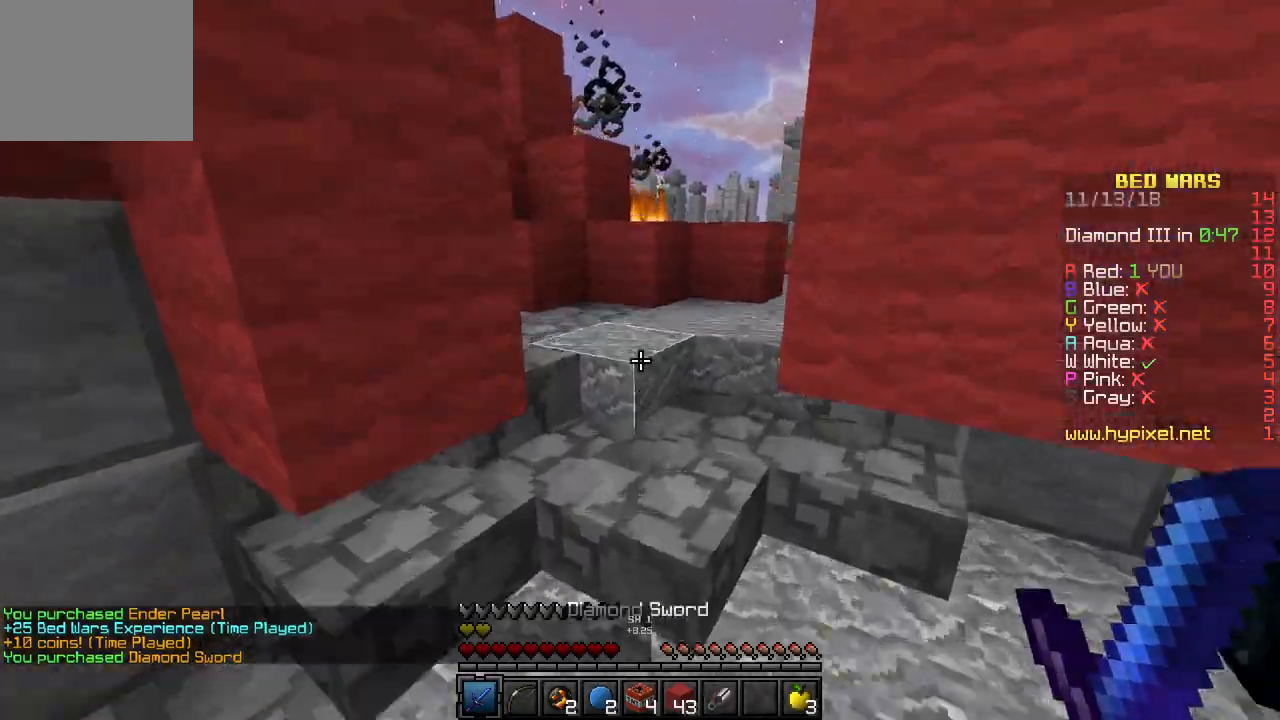
{"keys": ["w"], "events": []}
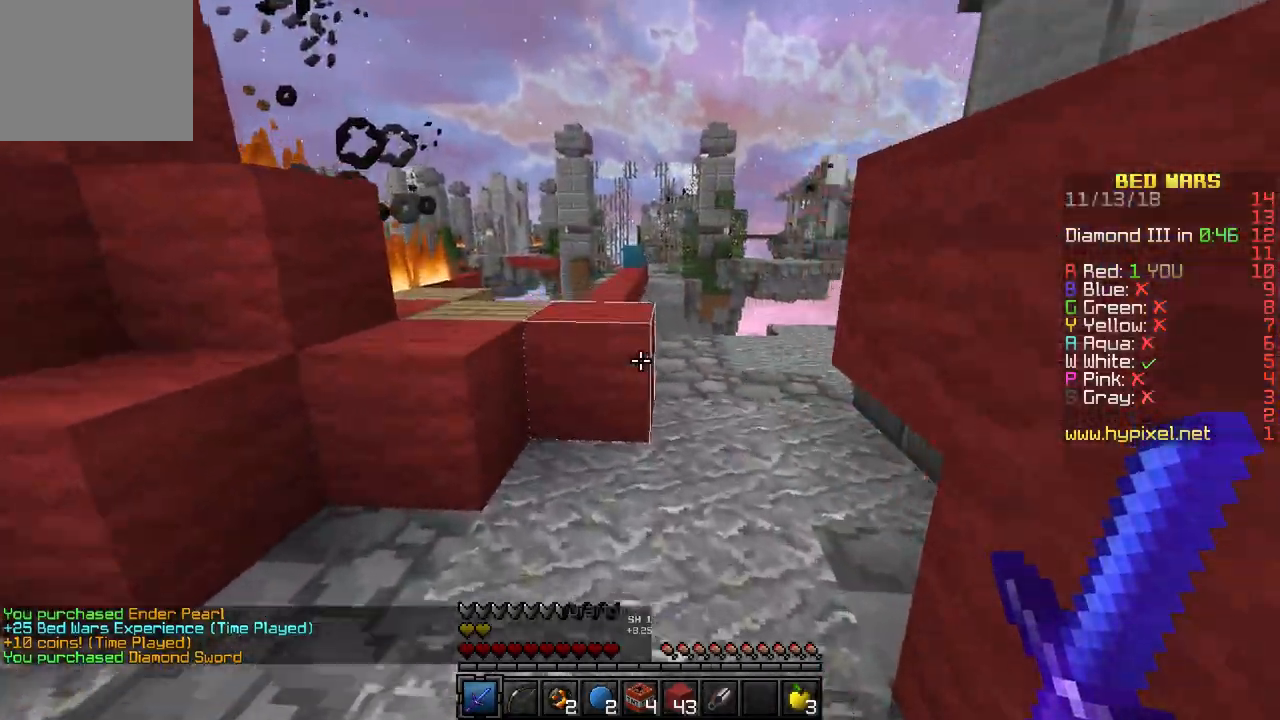
{"keys": ["w"], "events": []}
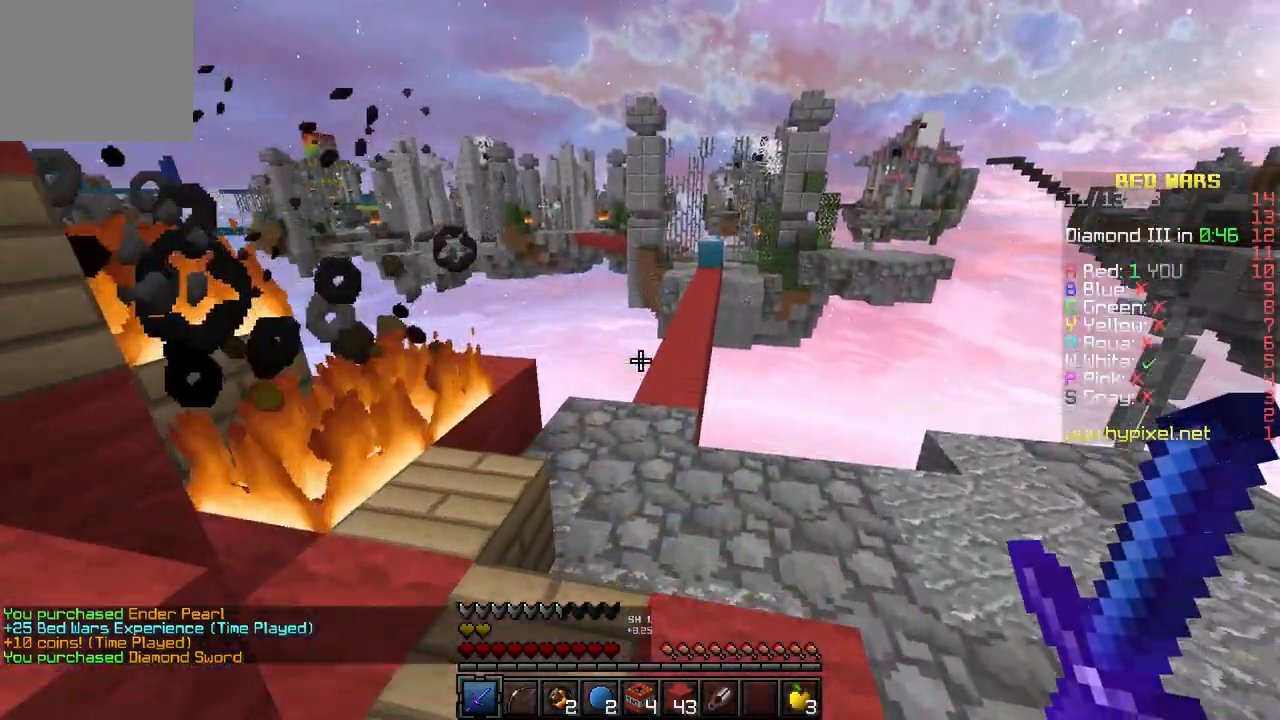
{"keys": ["w"], "events": []}
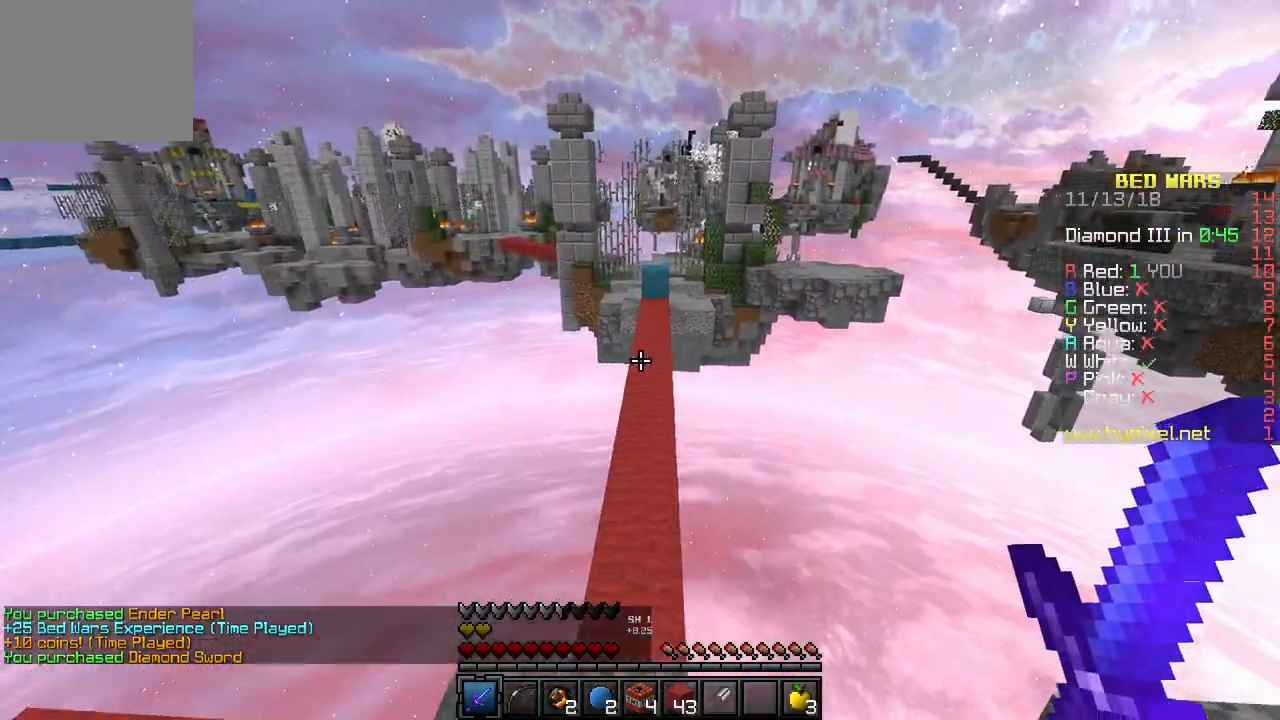
{"keys": ["w"], "events": []}
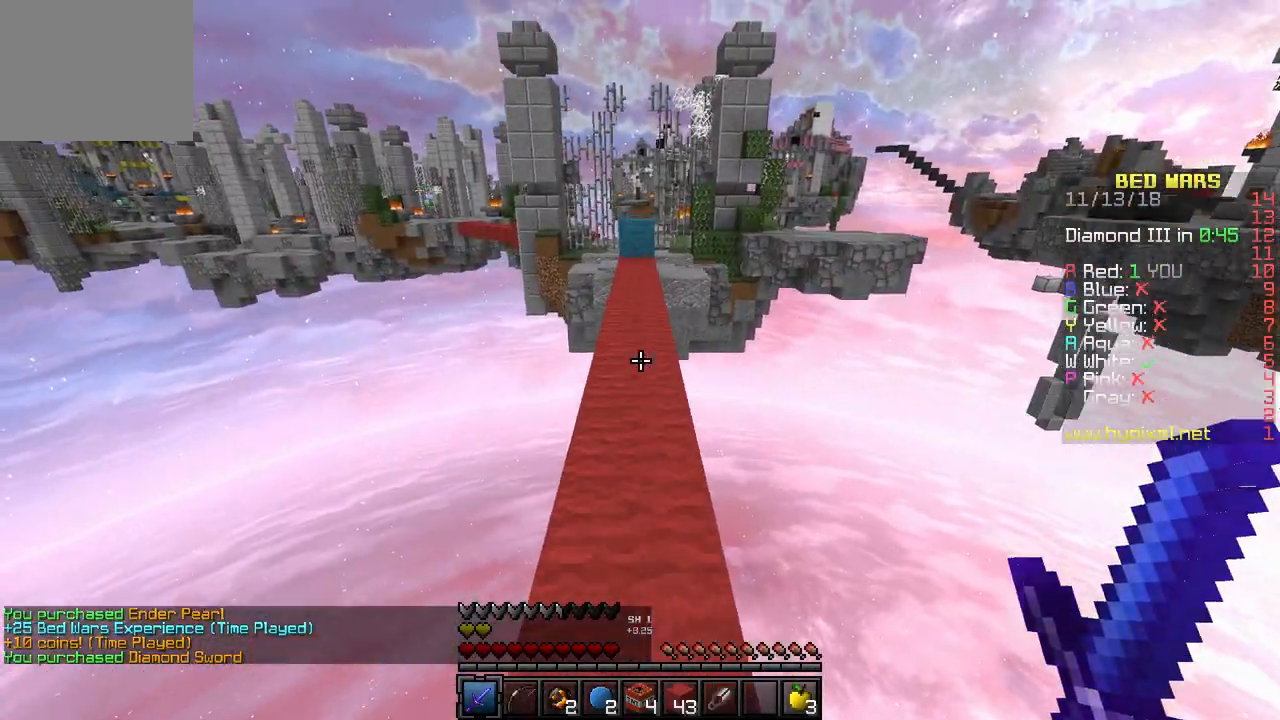
{"keys": ["w"], "events": []}
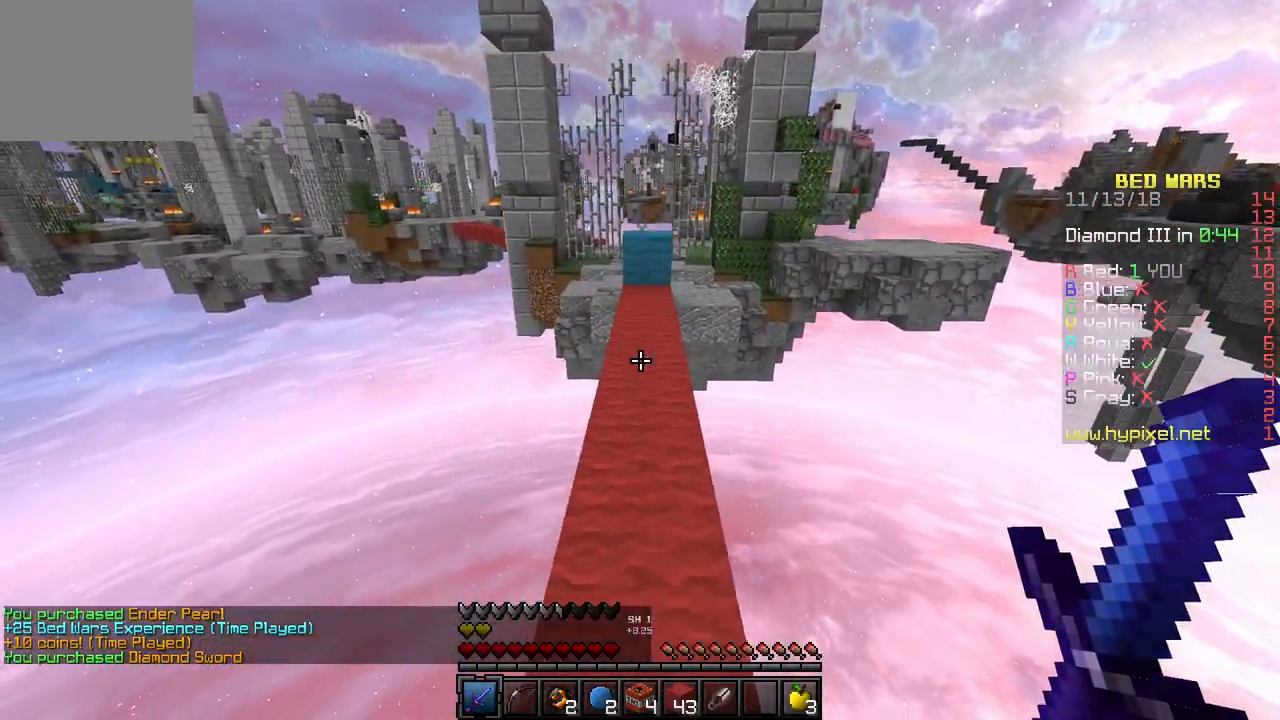
{"keys": ["w"], "events": []}
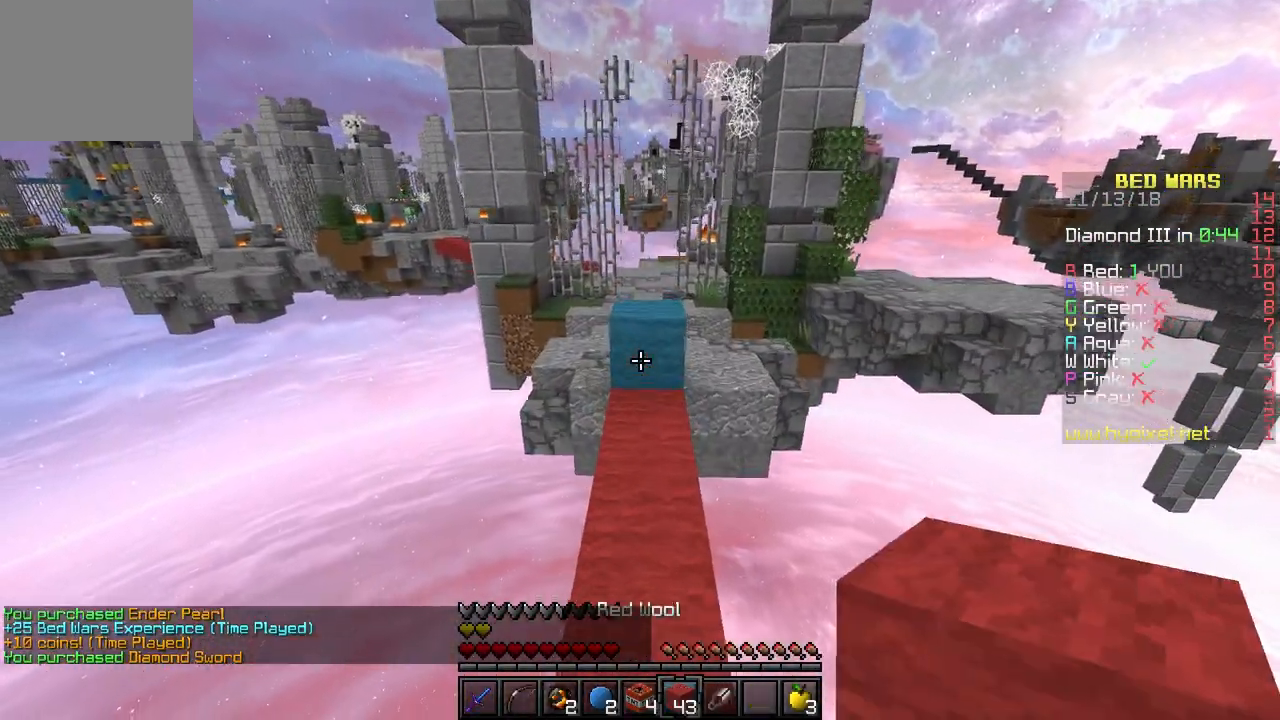
{"keys": ["w"], "events": []}
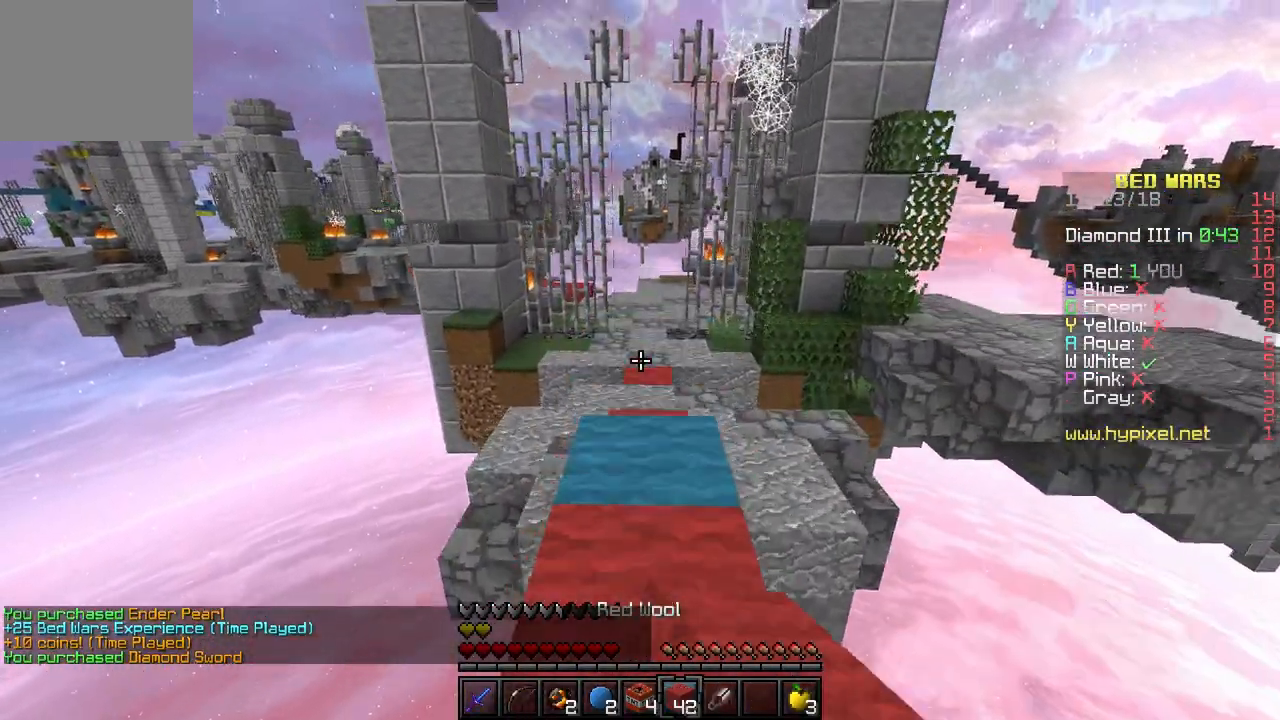
{"keys": ["w"], "events": []}
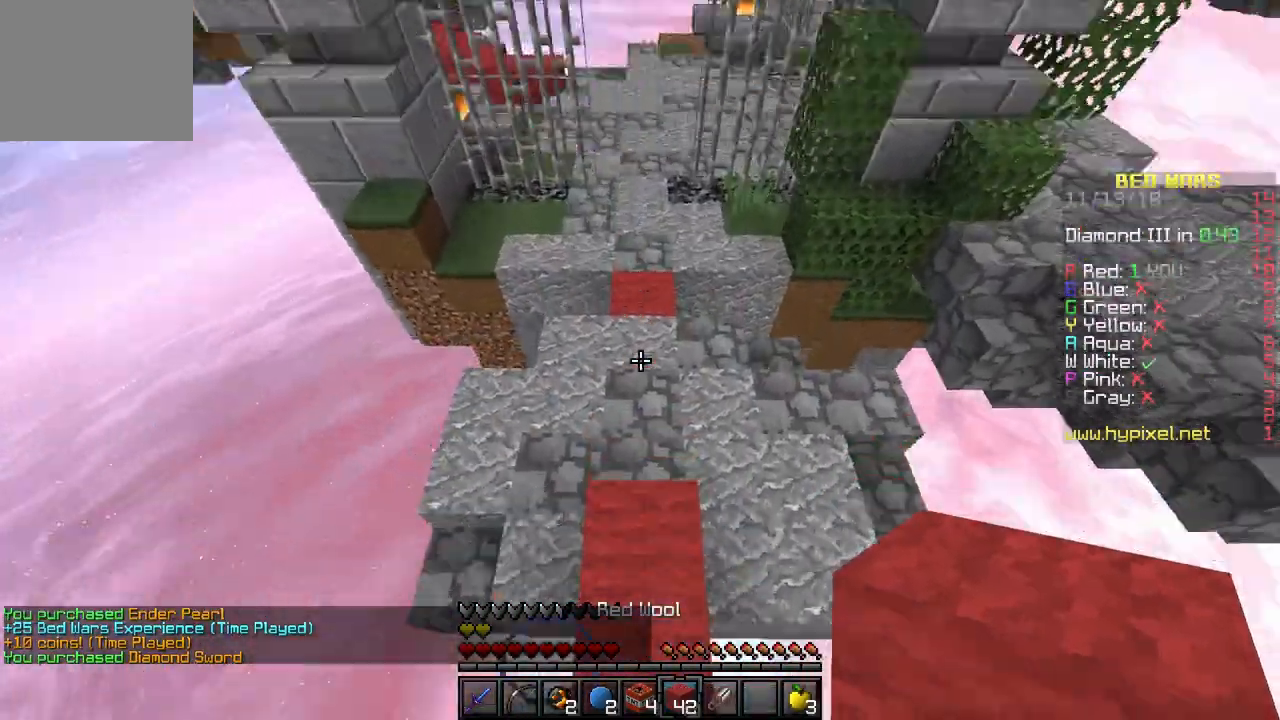
{"keys": ["w"], "events": []}
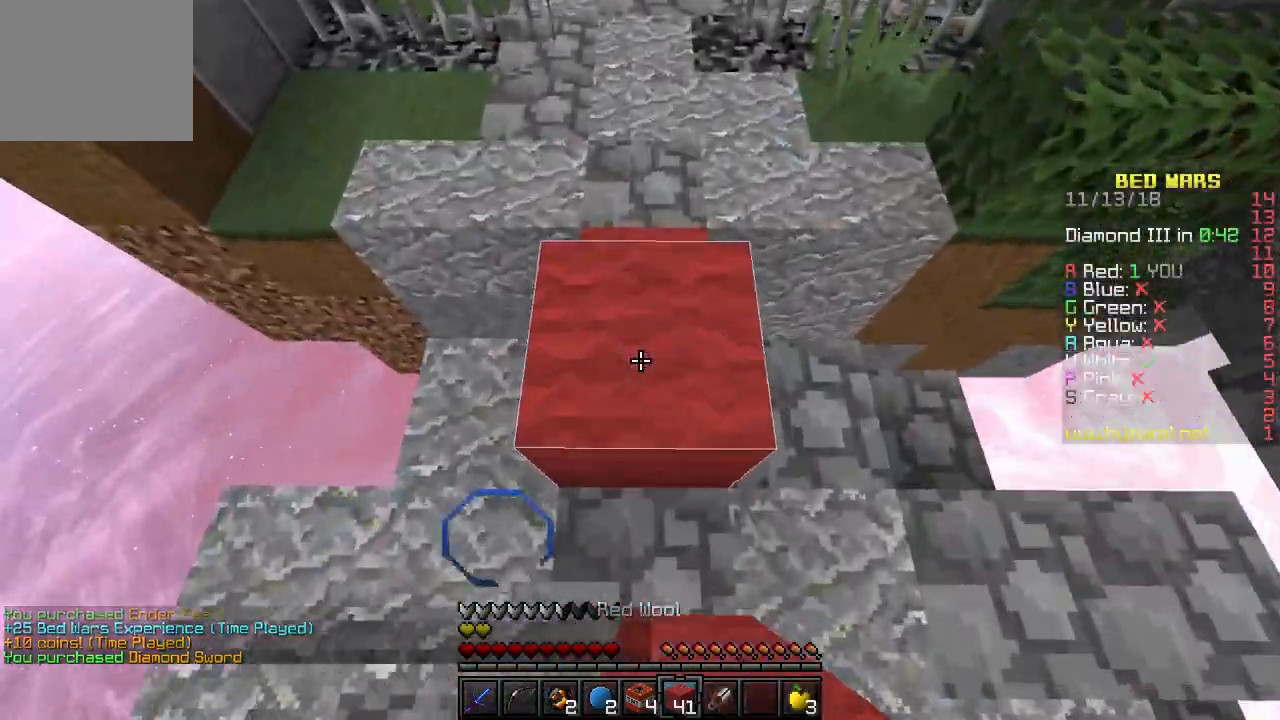
{"keys": ["w"], "events": []}
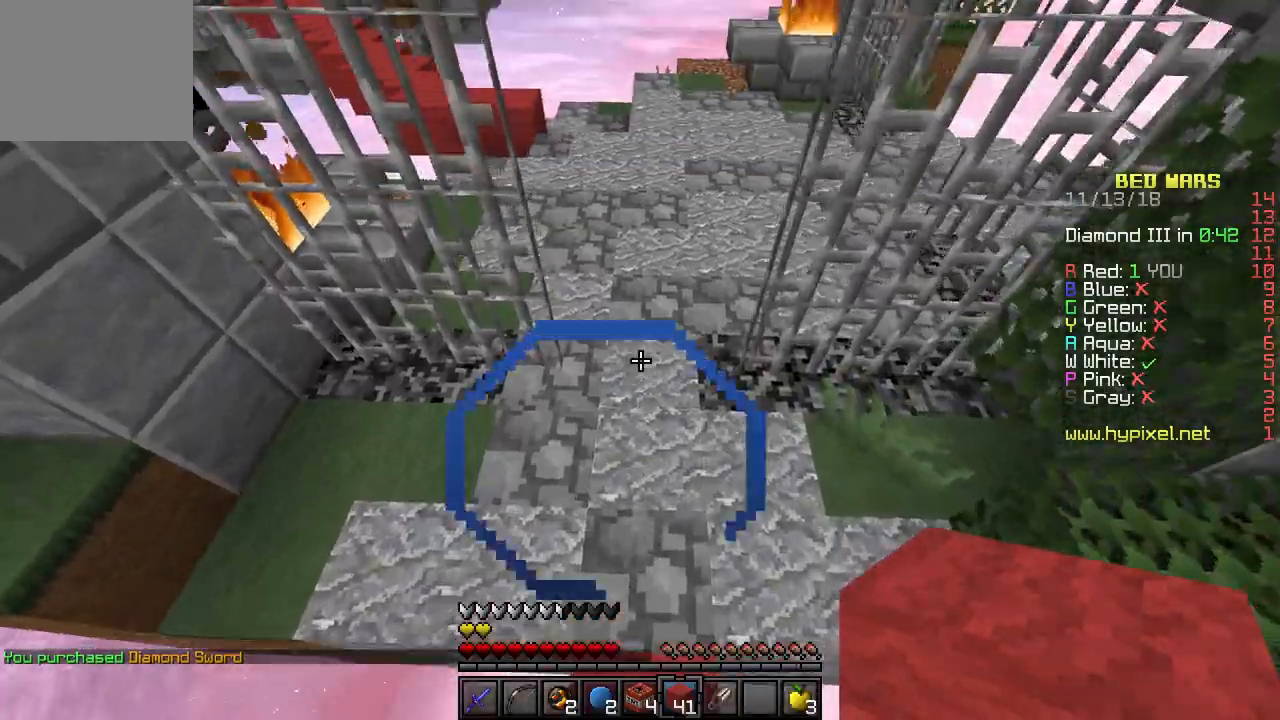
{"keys": ["w"], "events": []}
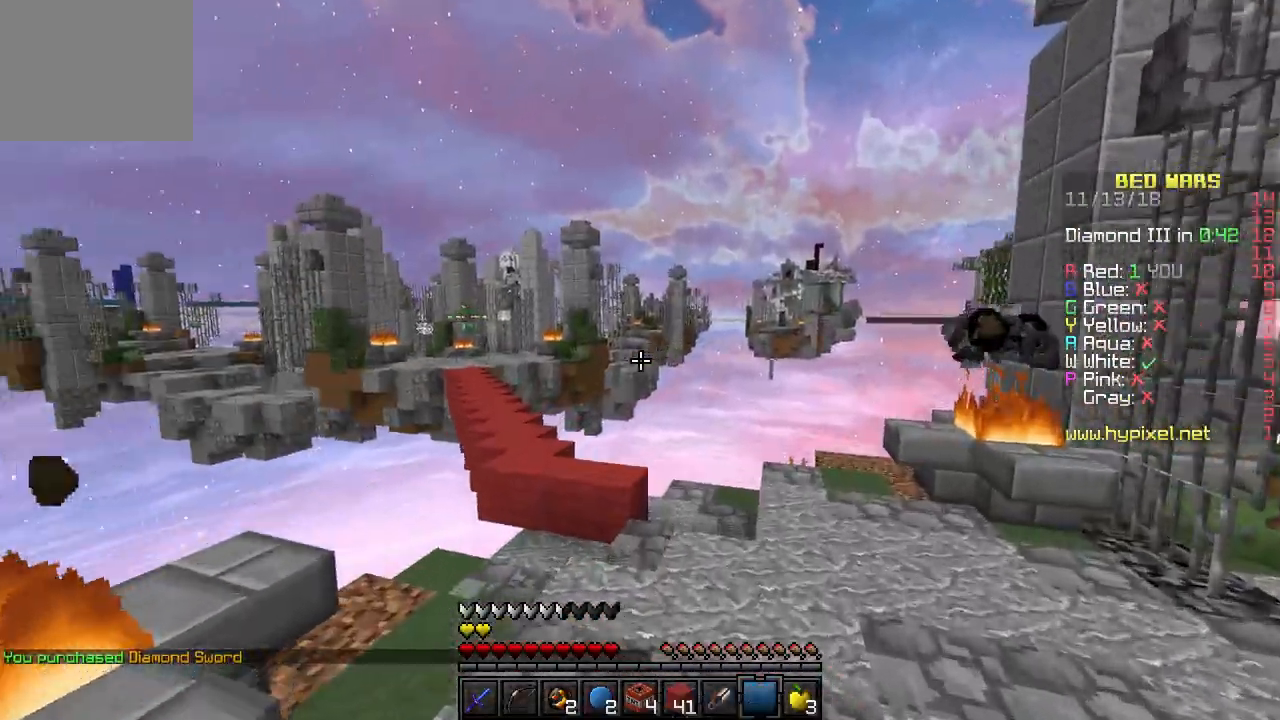
{"keys": ["w"], "events": [[50, "d", "down"], [417, "d", "up"]]}
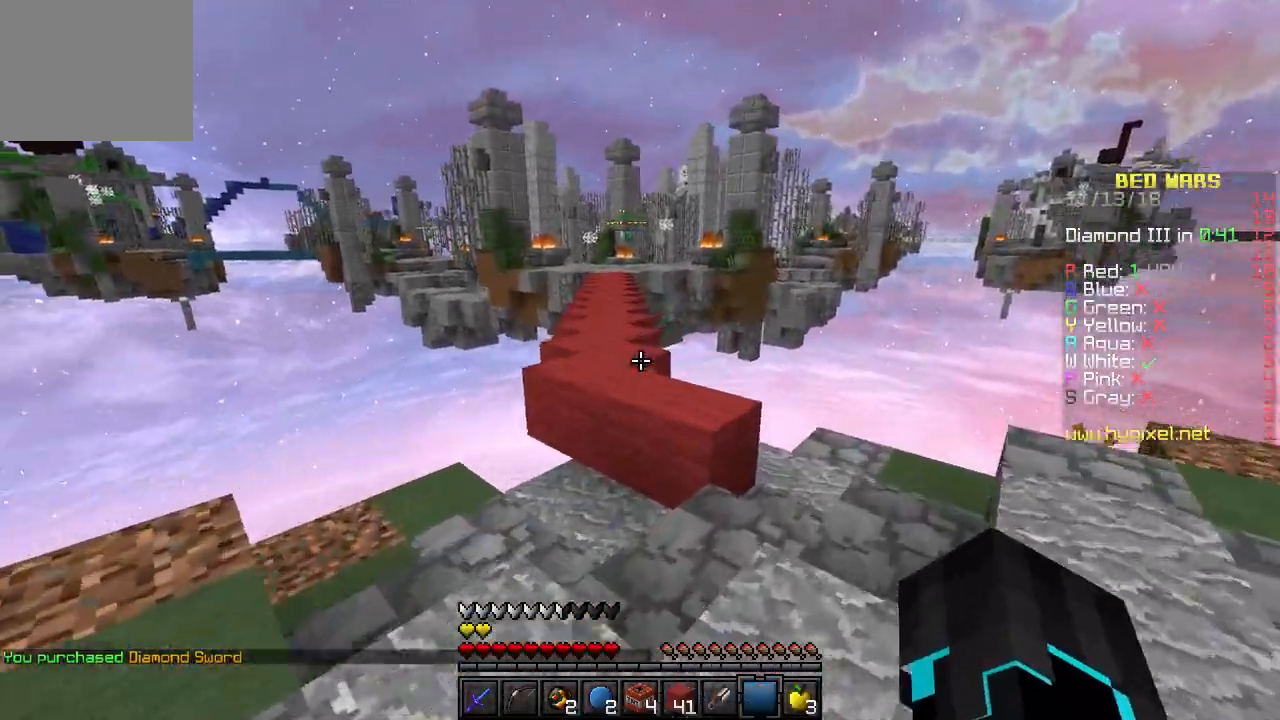
{"keys": ["w"], "events": []}
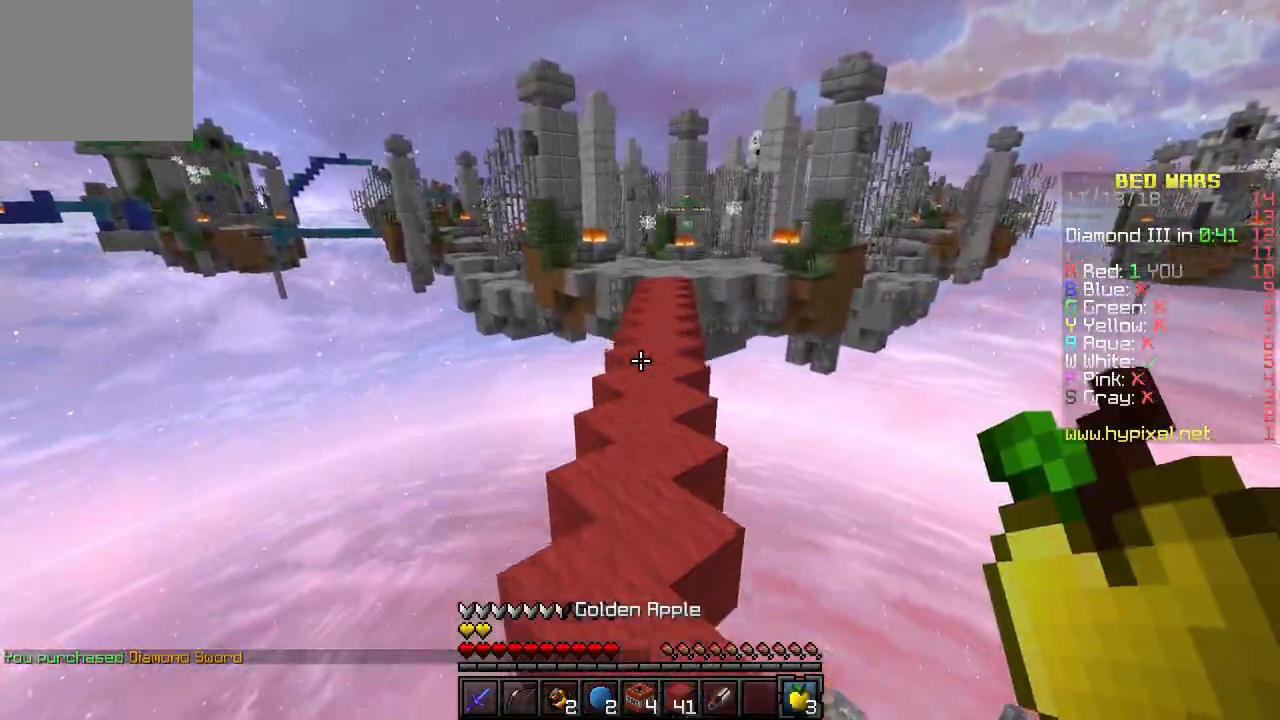
{"keys": ["w"], "events": []}
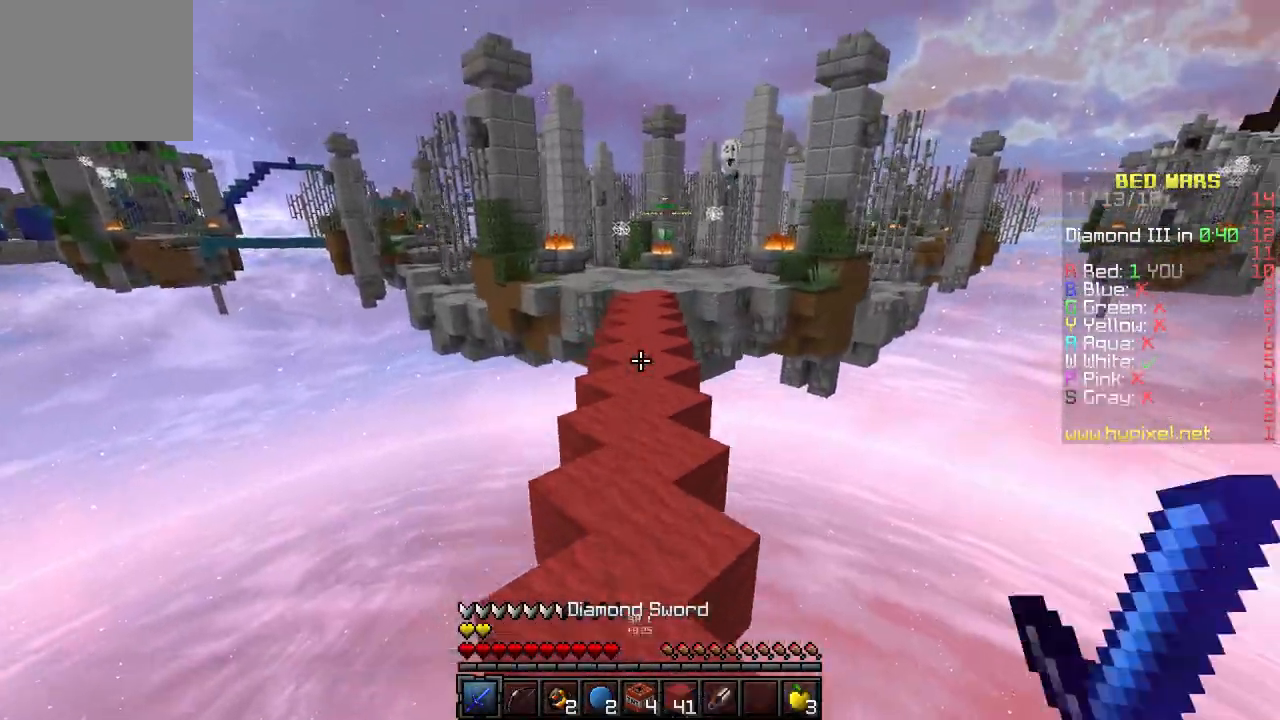
{"keys": ["w"], "events": []}
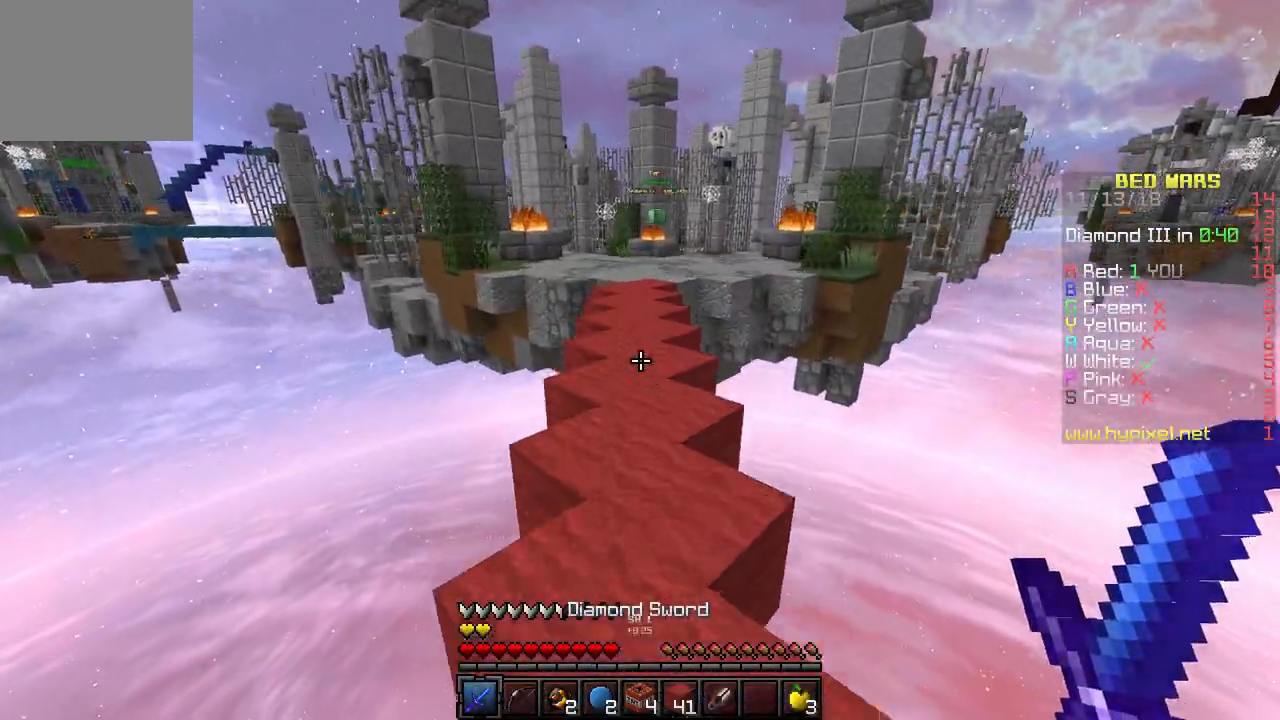
{"keys": ["w"], "events": []}